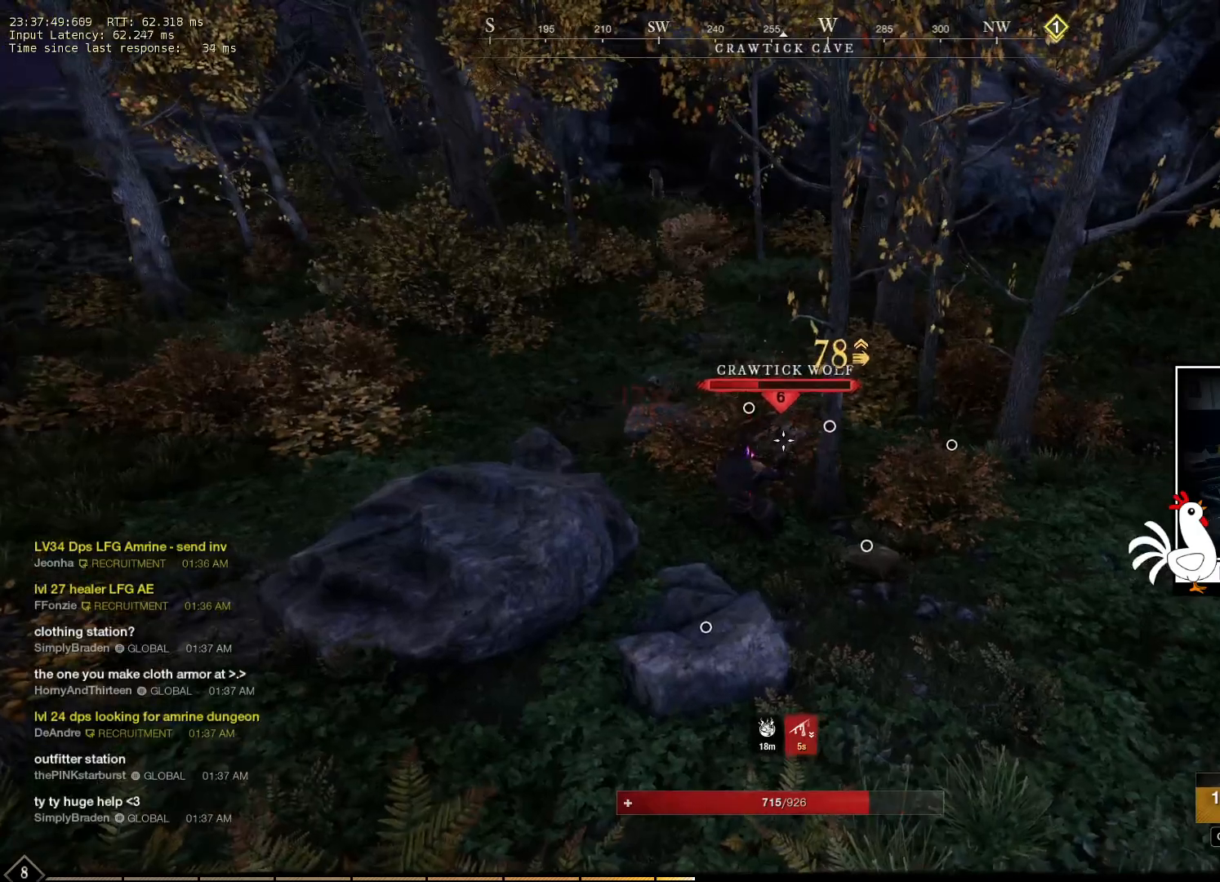
Gameplay with keyboard and mouse; each line is a JSON object with the keys and mouse buttons held at the frame after it. "events" lists presses ("down") and releases ("up") of "a", "ctrl", "d", "e", "q", "s", "shift", "space", "w", "mouse_left", "mouse_wheel", "mouse_right", "mouse_mb4" and "mouse_mb5" between this image and that frame as [ms after this image, input, new state], when the widget could be followed in between. "mouse_left", "mouse_wheel", "mouse_right", "mouse_mb4", "mouse_mb5" = the "left", "wheel", "right", "mb4", "mb5" buttons of the "mouse" list. No other keys are recorded. "wheel" means that the mouse wheel is clicked or scrolled. Mouse movement is not recorded.
{"keys": ["a", "s"], "mouse": ["right"], "events": [[116, "s", "down"], [366, "a", "down"]]}
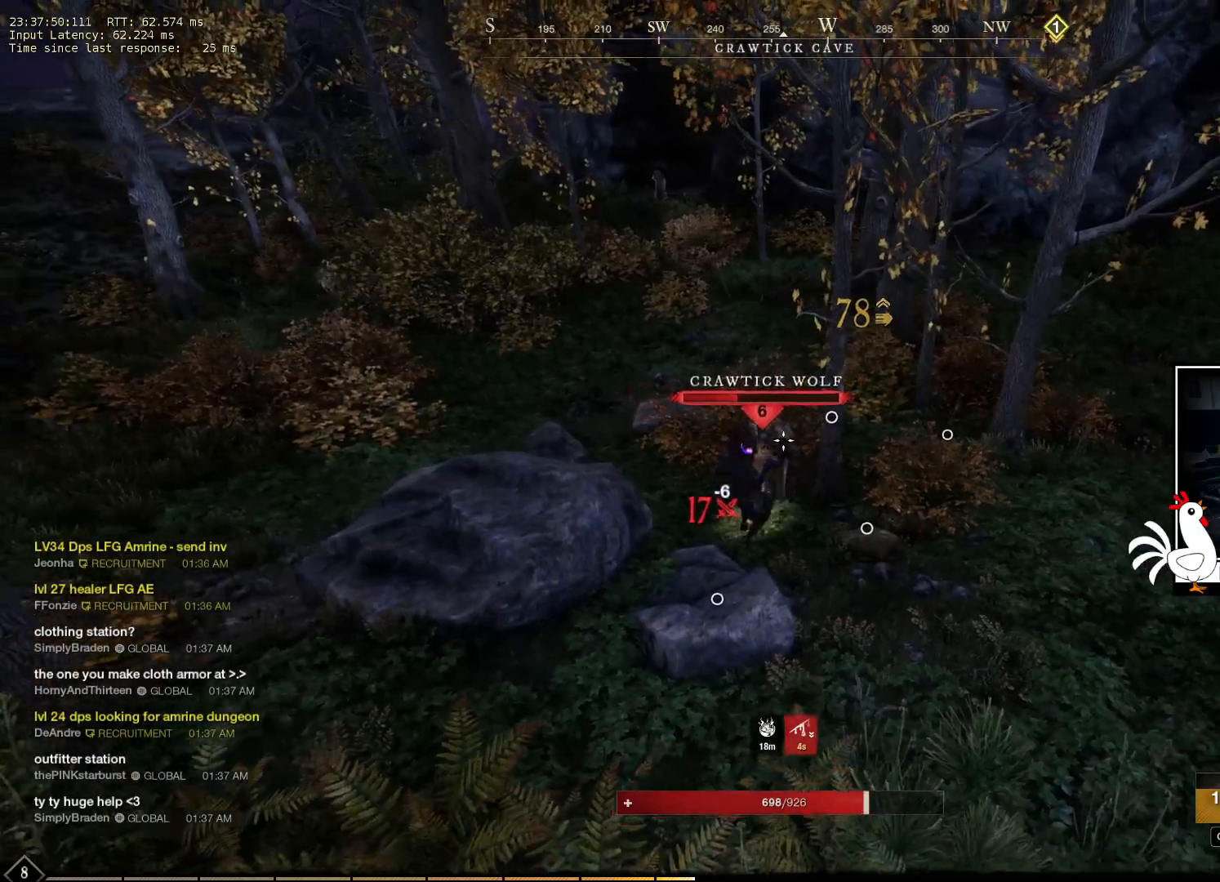
{"keys": [], "mouse": ["right"], "events": [[83, "s", "up"], [233, "a", "up"]]}
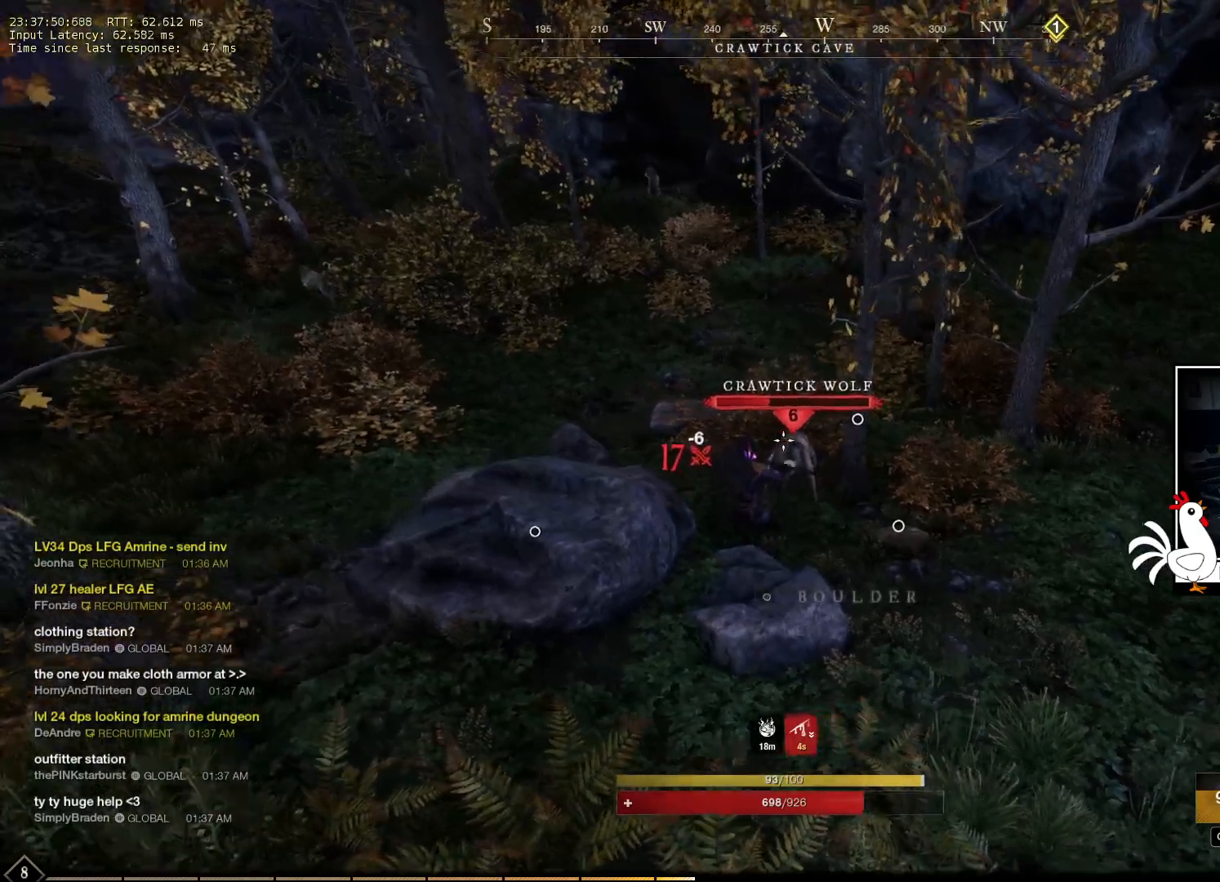
{"keys": [], "mouse": ["right"], "events": [[150, "mouse_left", "down"], [250, "mouse_left", "up"]]}
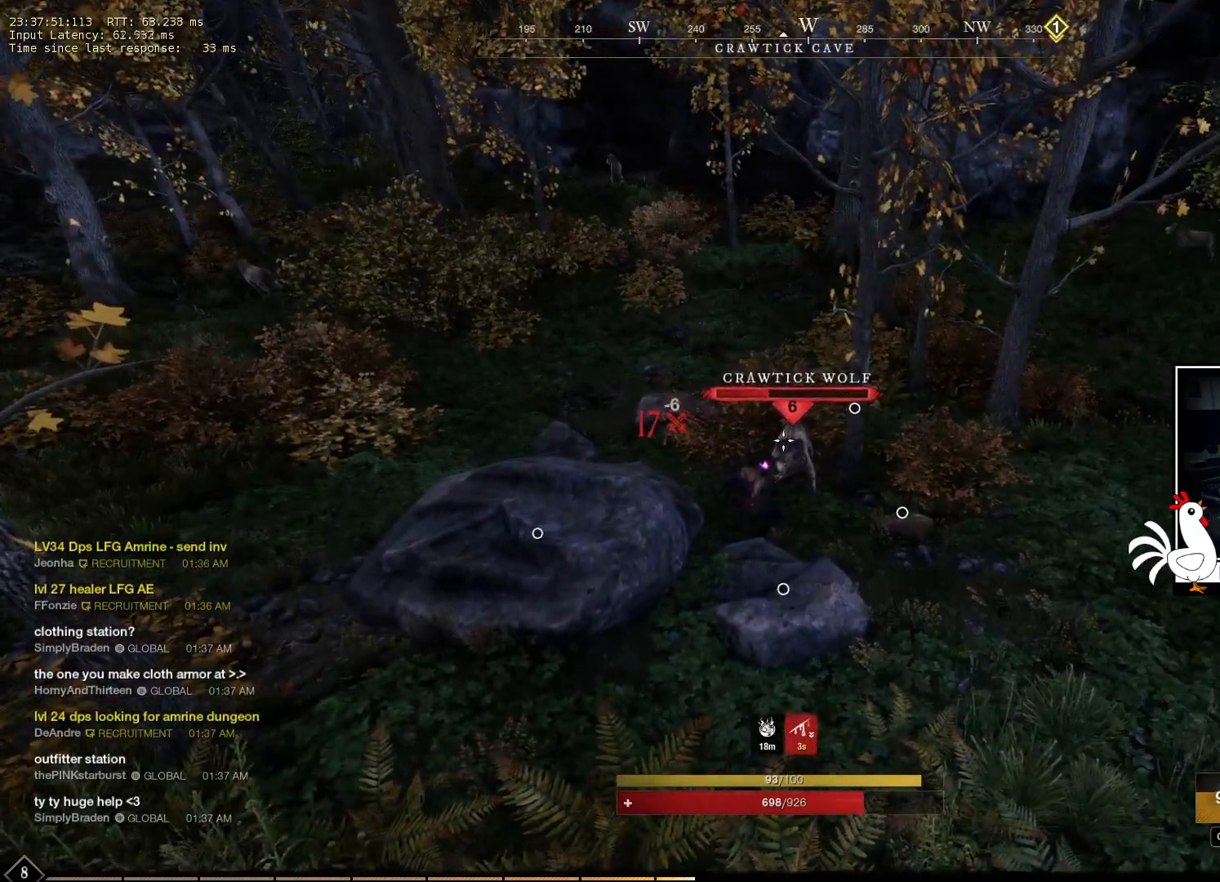
{"keys": [], "mouse": ["right"], "events": []}
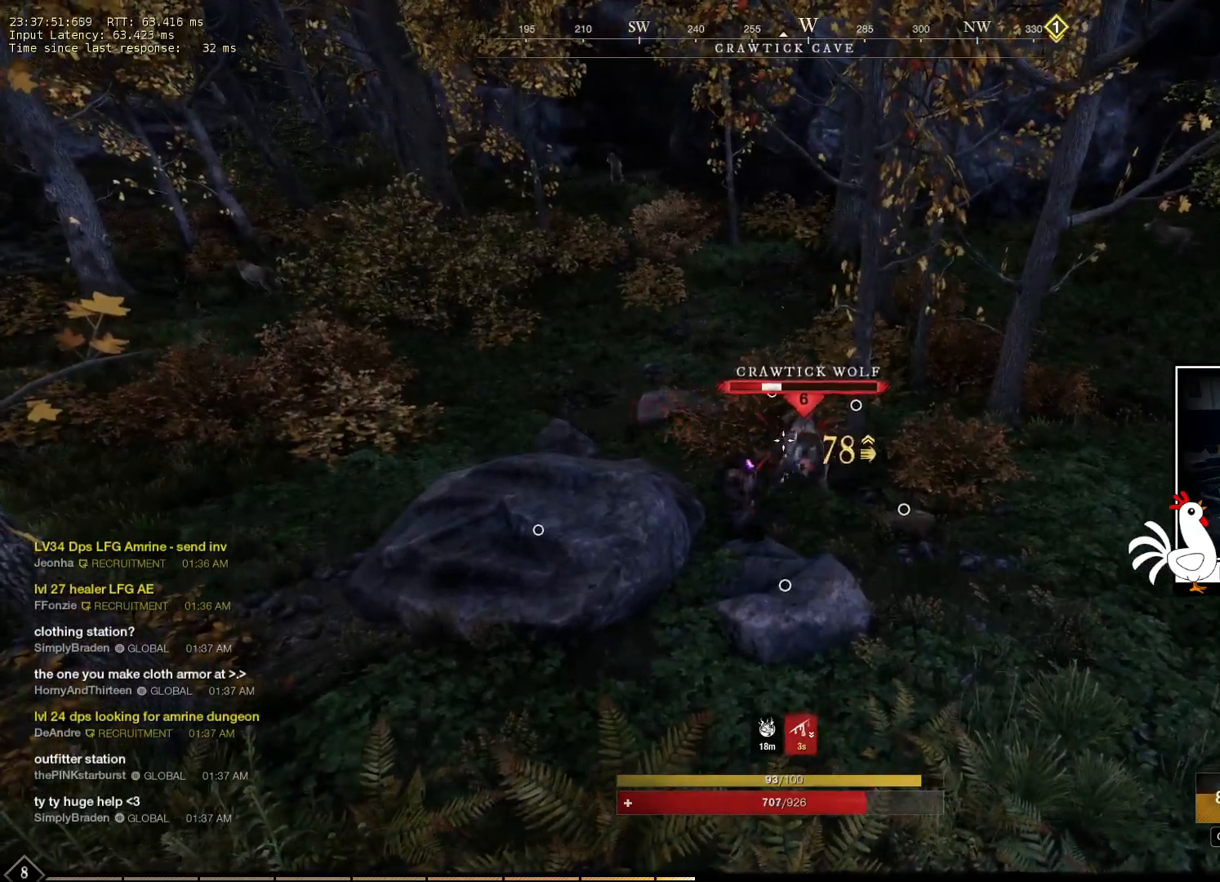
{"keys": [], "mouse": ["right"], "events": [[33, "mouse_left", "down"], [116, "mouse_left", "up"]]}
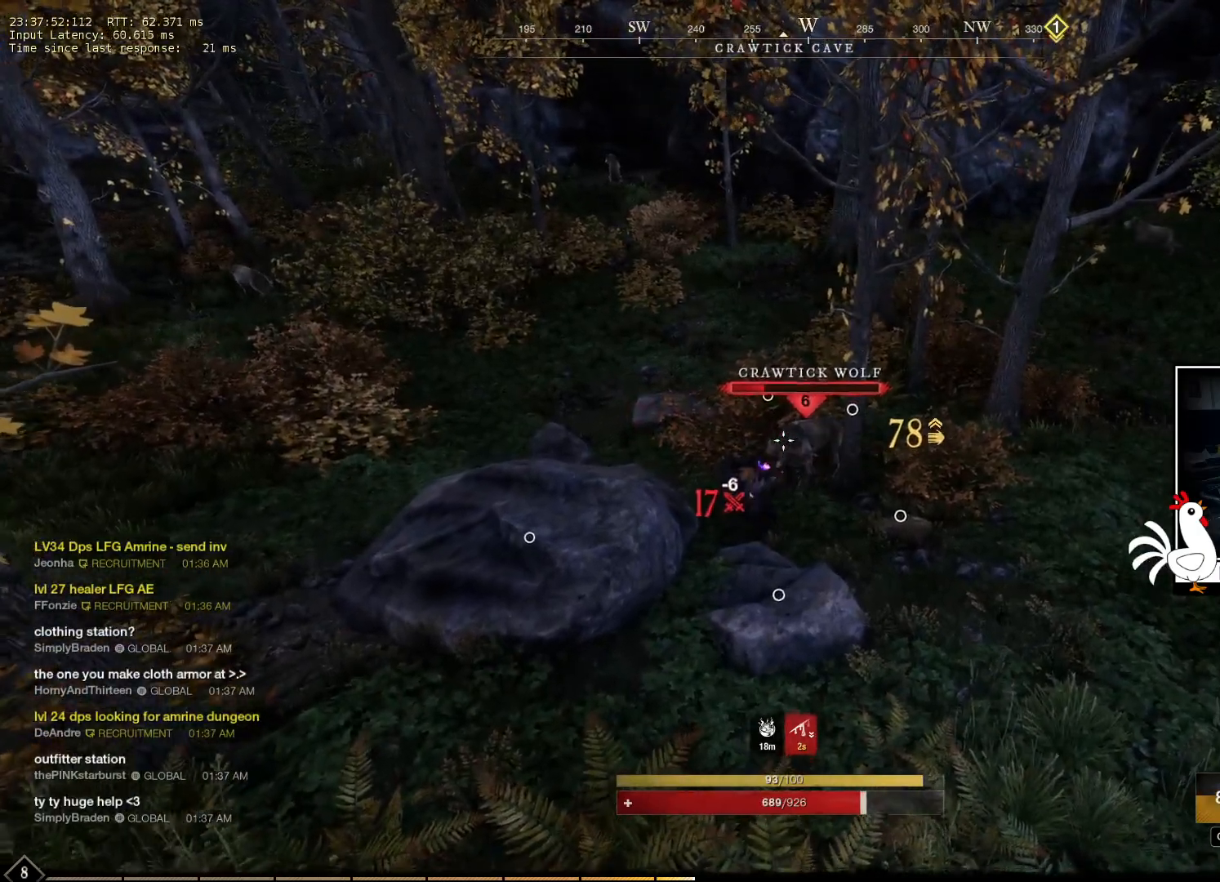
{"keys": [], "mouse": ["right"], "events": []}
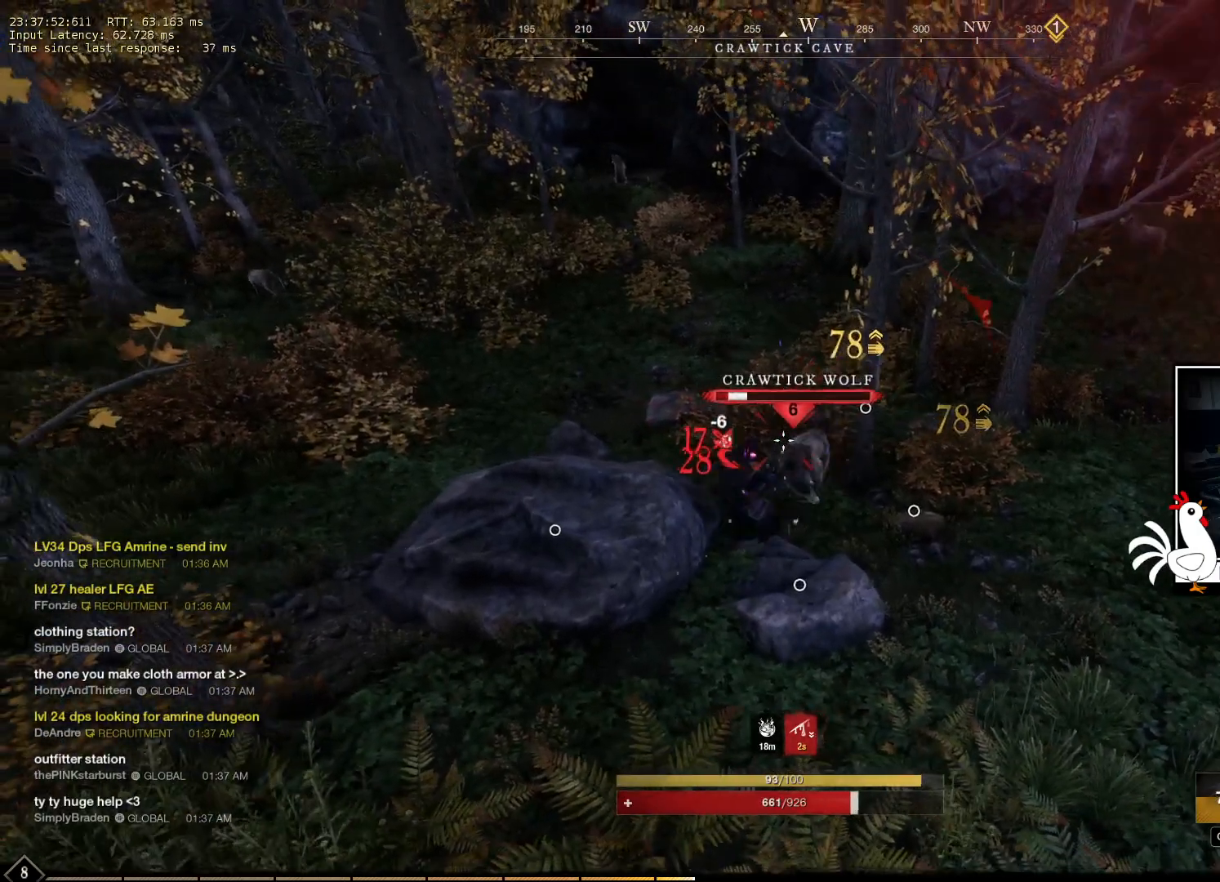
{"keys": [], "mouse": ["right"], "events": []}
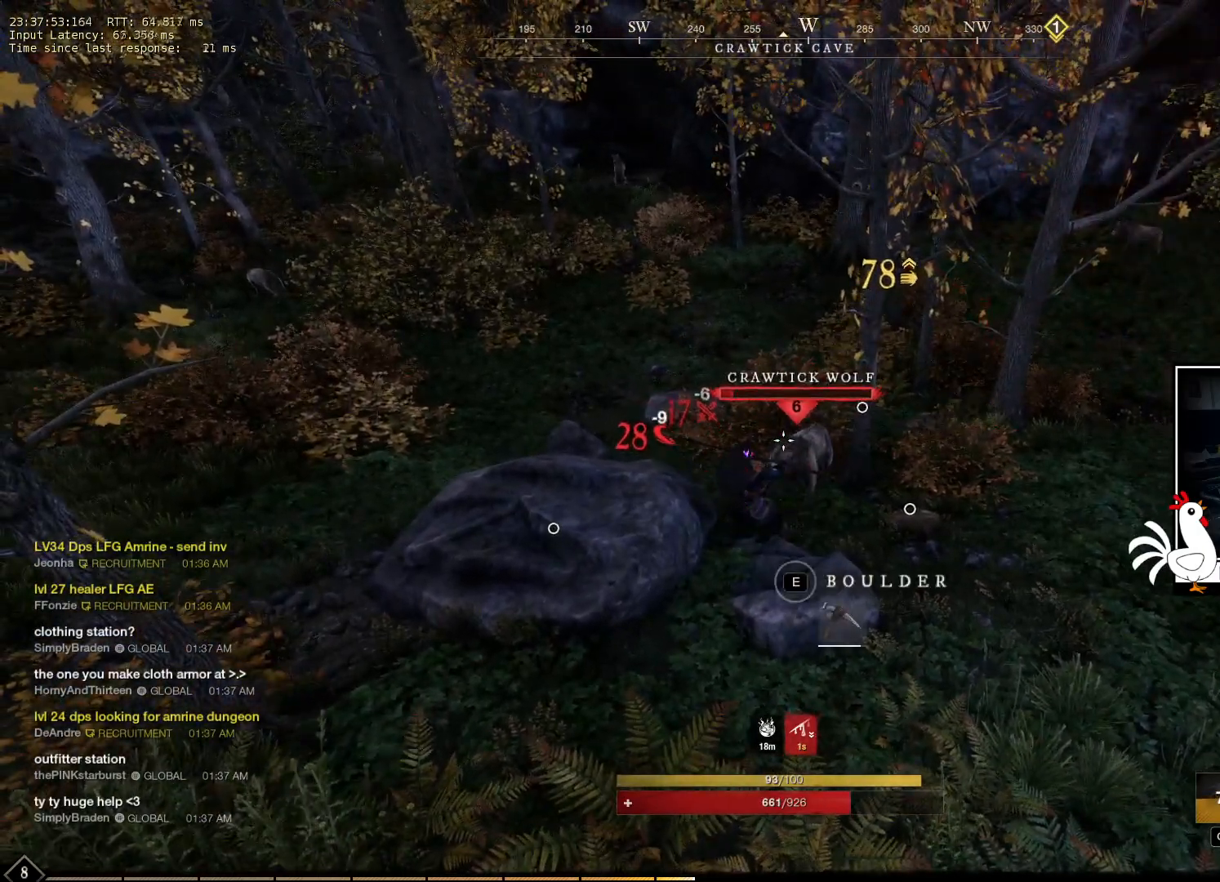
{"keys": [], "mouse": ["right"], "events": [[100, "mouse_left", "down"], [183, "mouse_left", "up"]]}
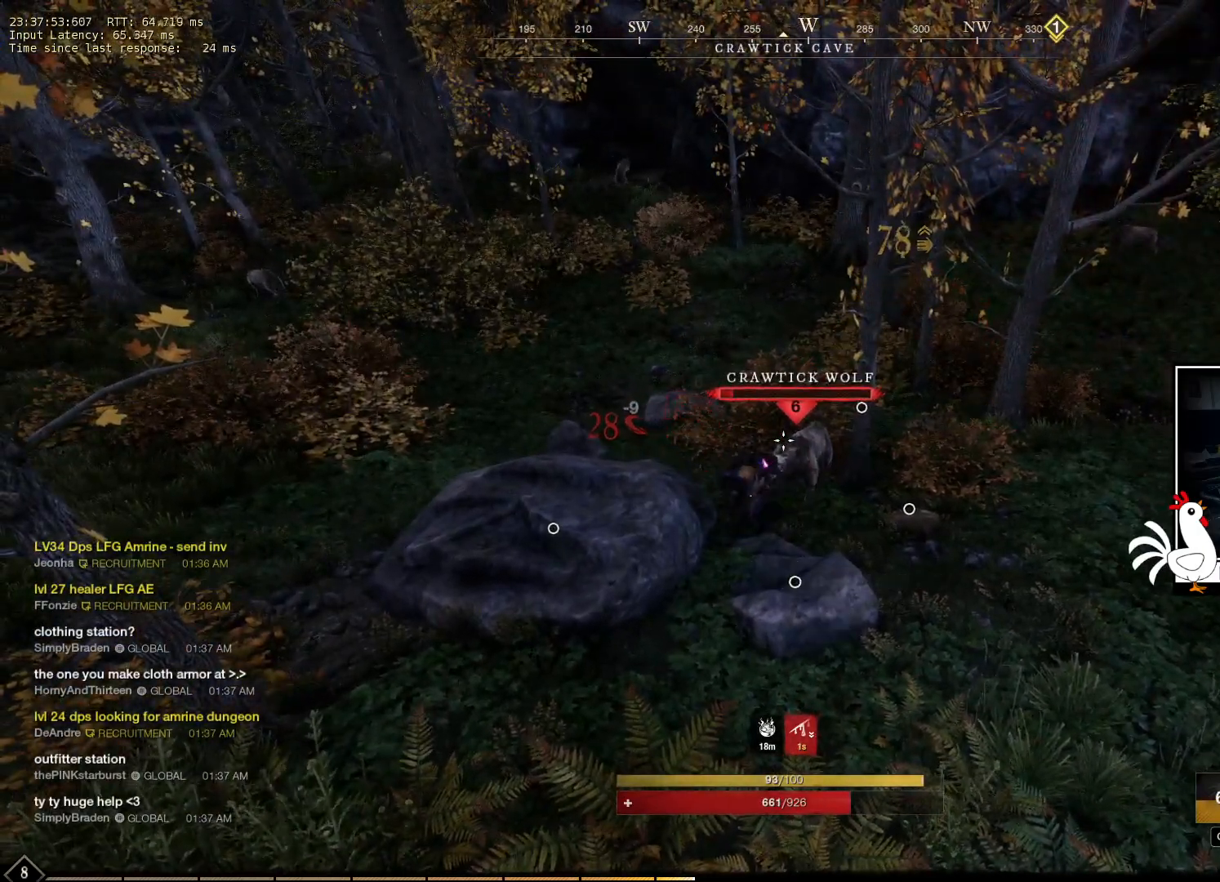
{"keys": [], "mouse": ["right"], "events": []}
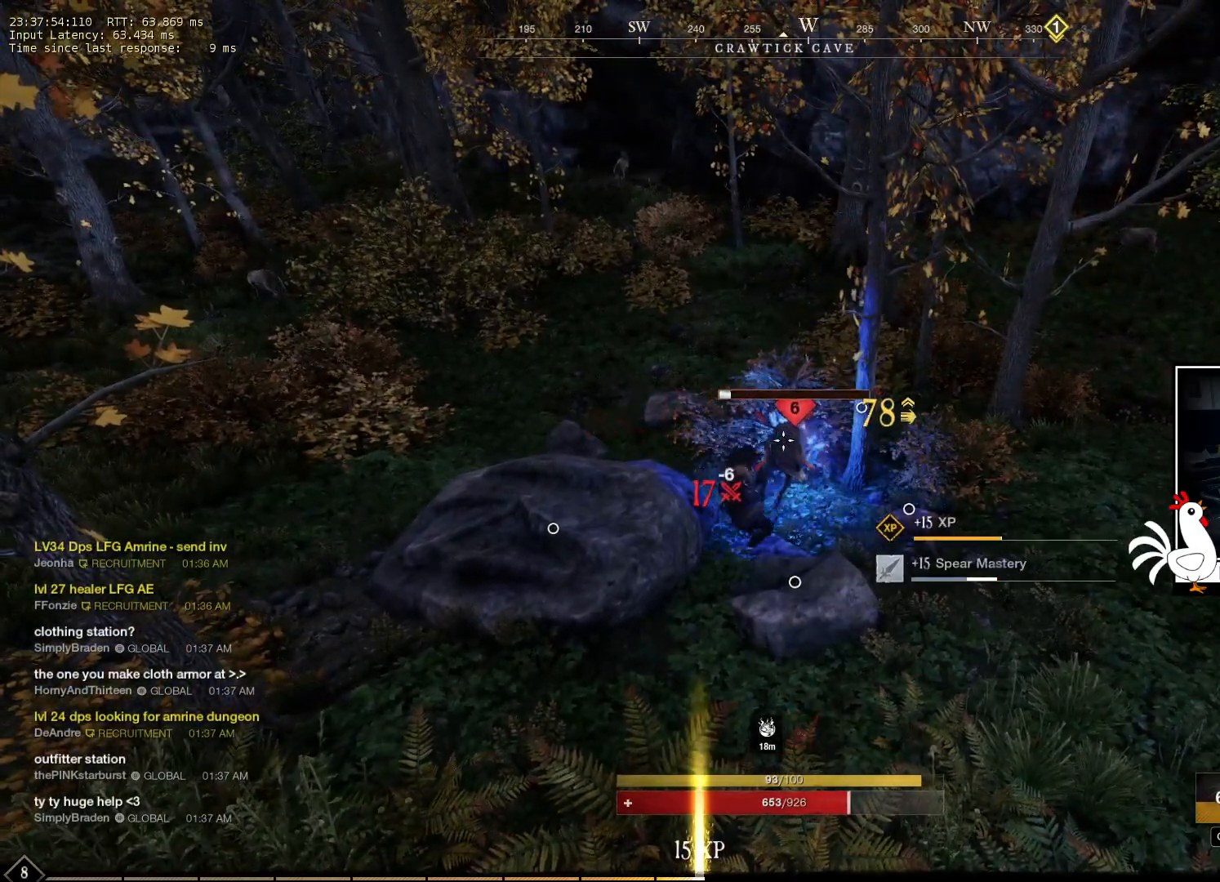
{"keys": [], "mouse": [], "events": [[16, "mouse_right", "up"]]}
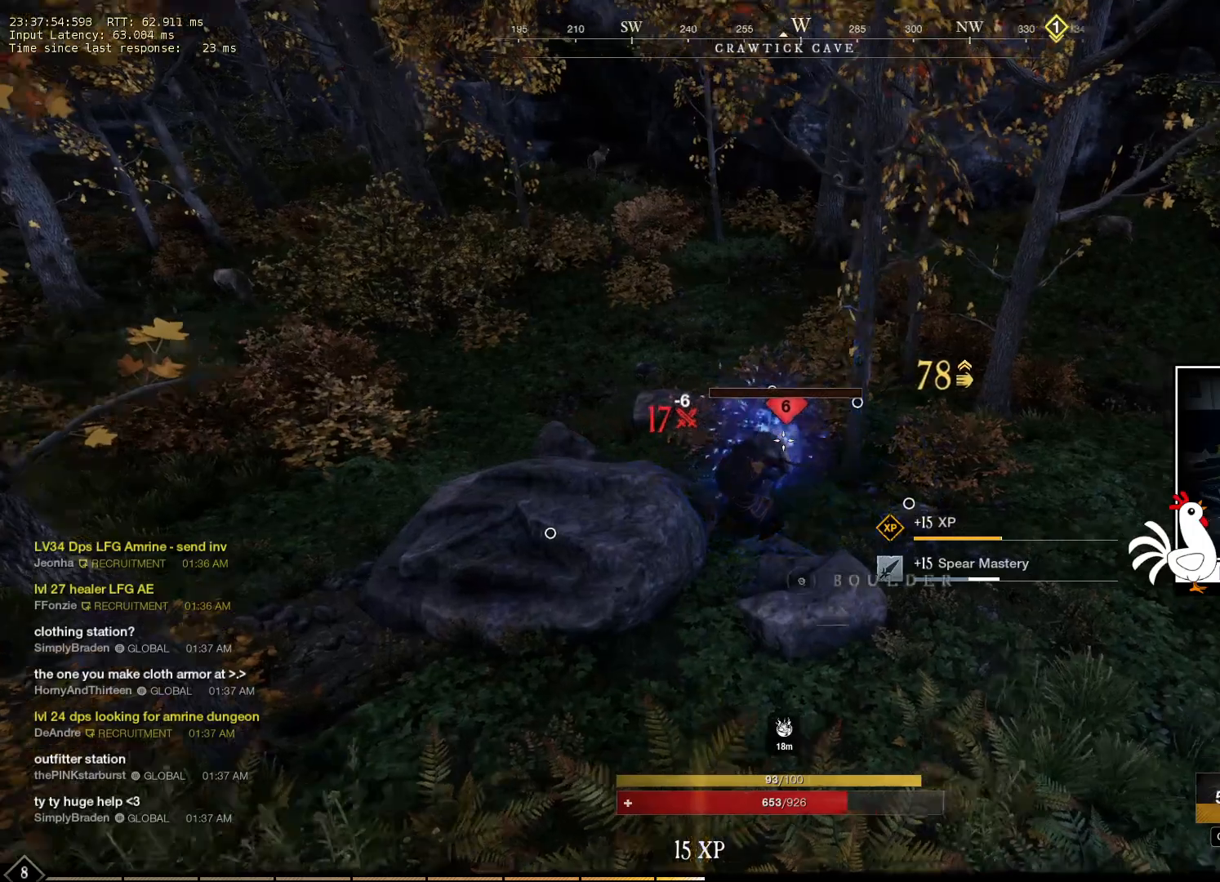
{"keys": ["d"], "mouse": [], "events": [[166, "d", "down"]]}
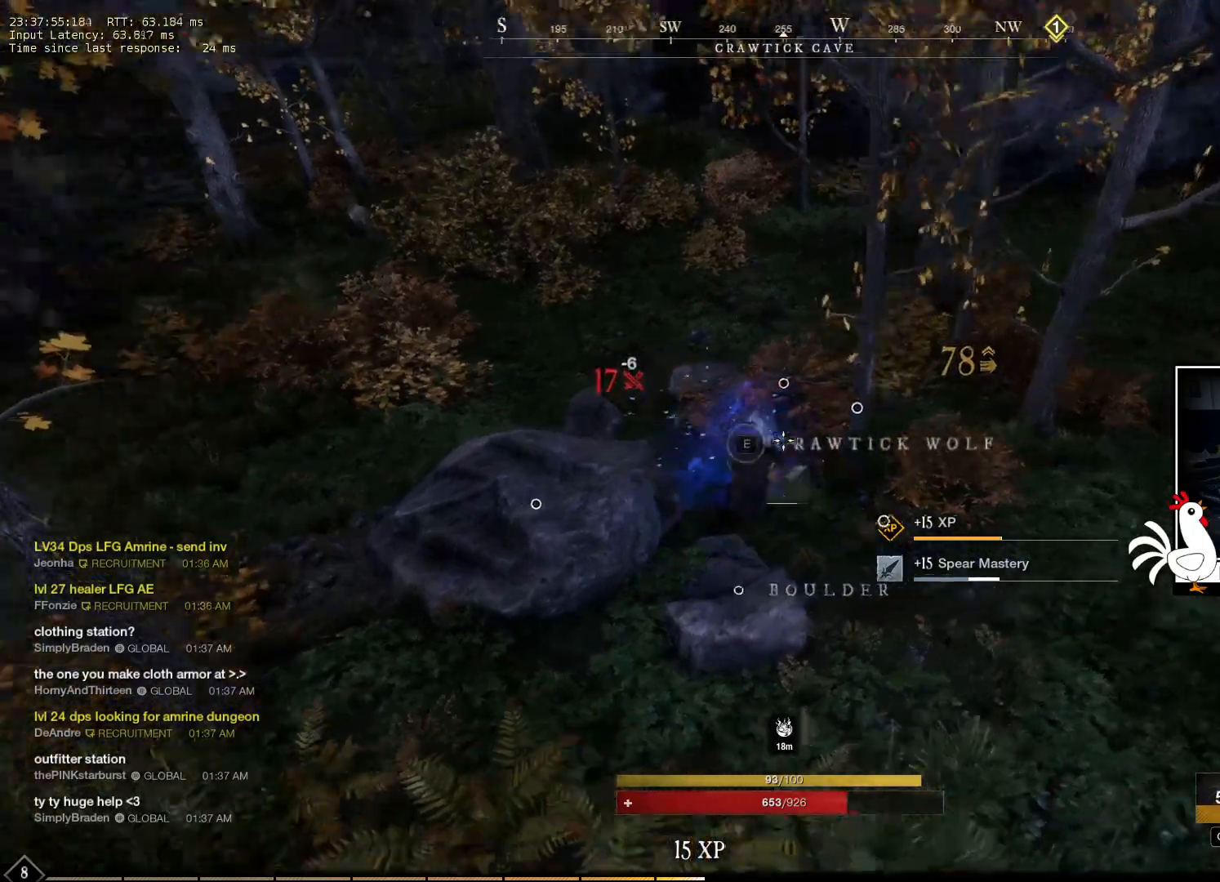
{"keys": [], "mouse": [], "events": [[16, "w", "down"], [83, "d", "up"], [250, "w", "up"]]}
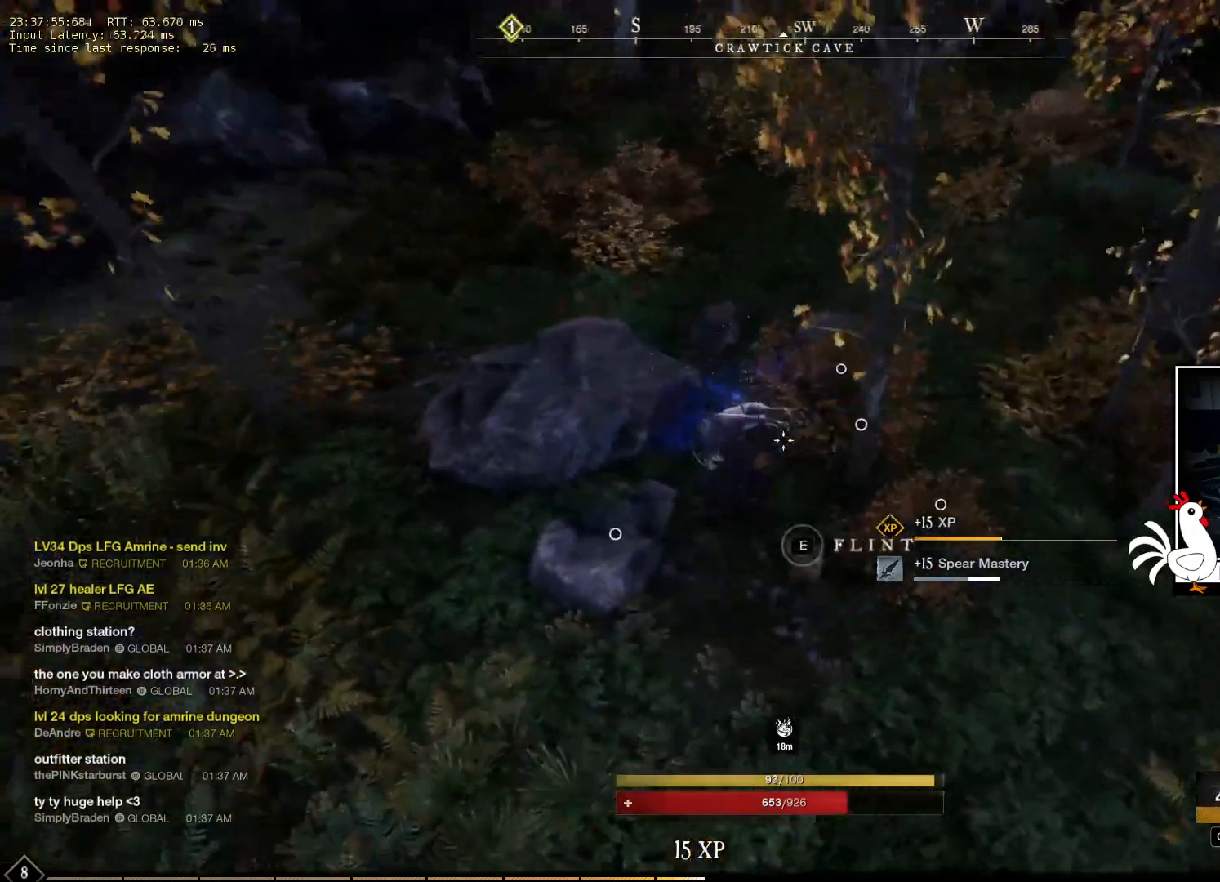
{"keys": ["w"], "mouse": [], "events": [[433, "w", "down"]]}
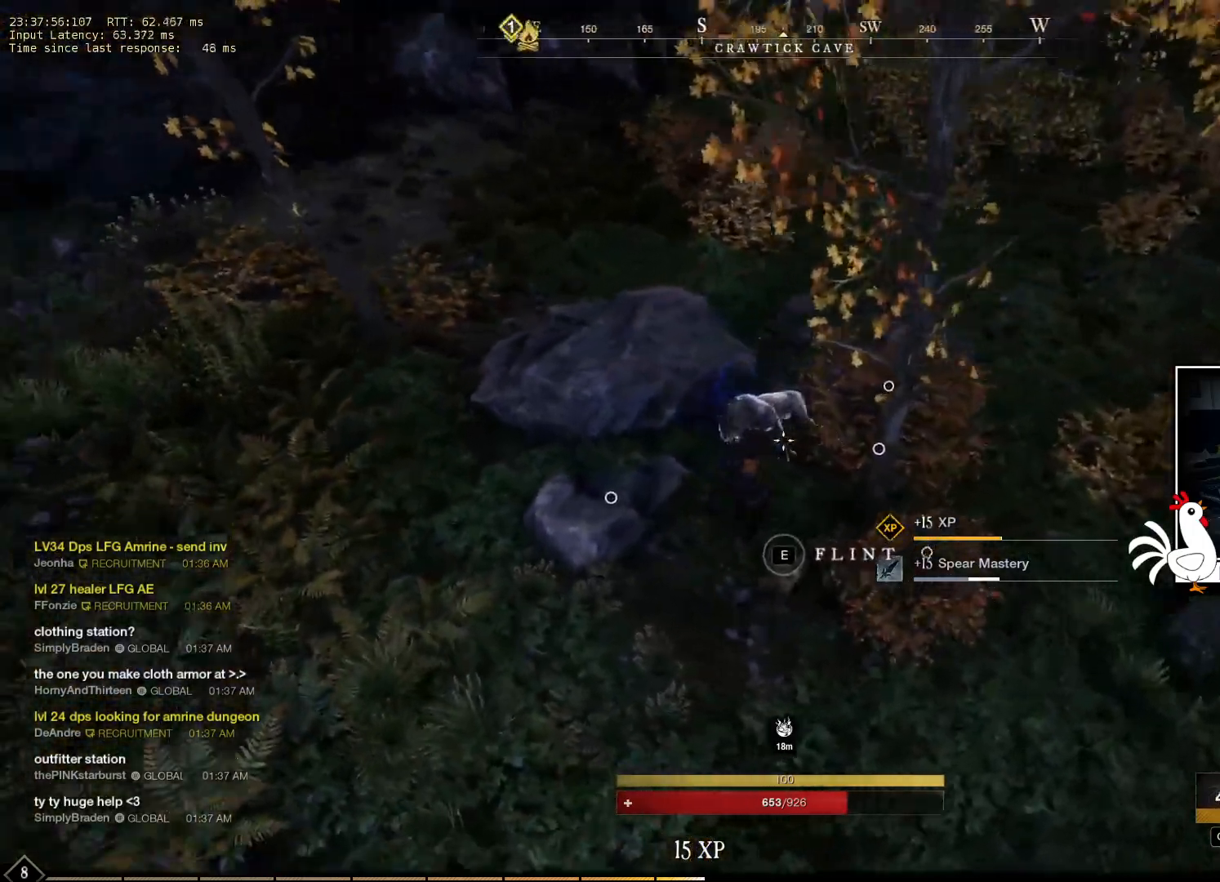
{"keys": [], "mouse": [], "events": [[233, "w", "up"]]}
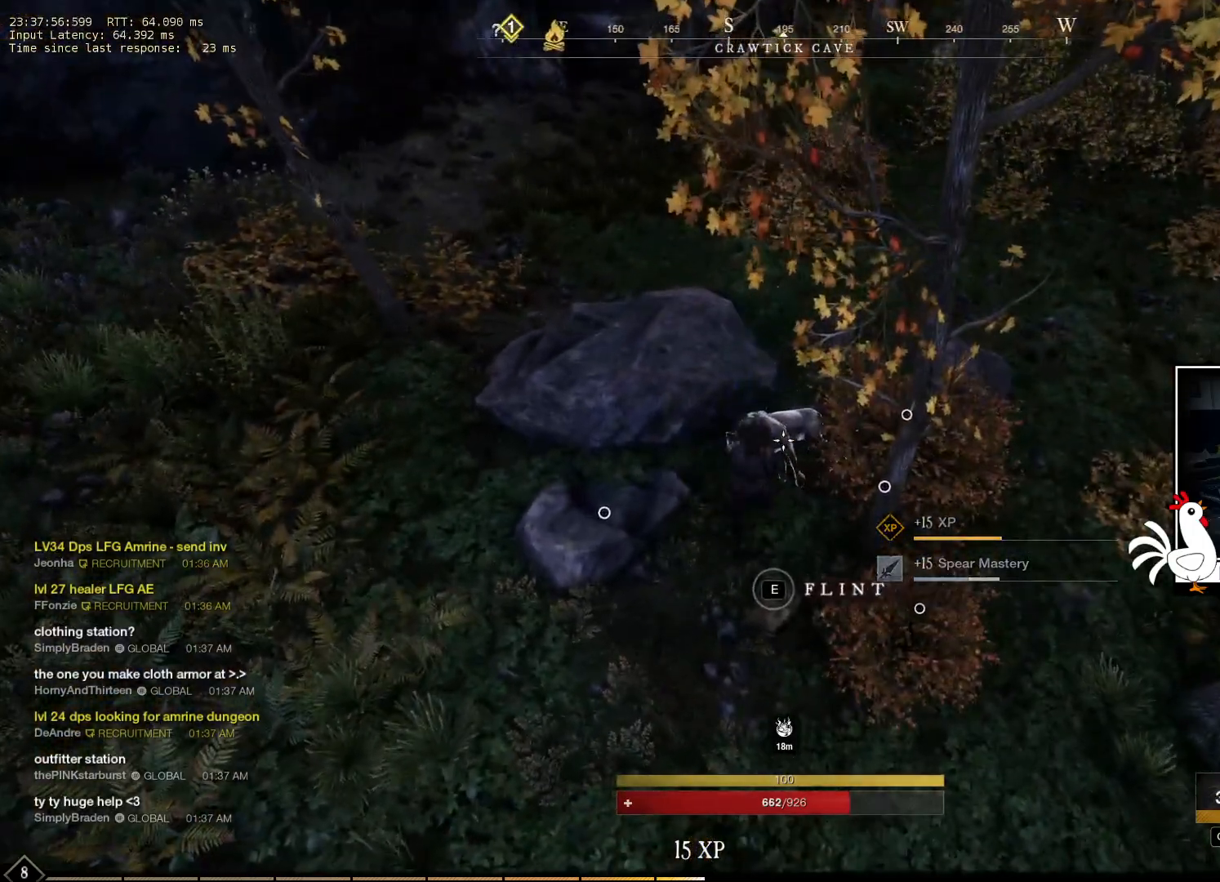
{"keys": [], "mouse": [], "events": []}
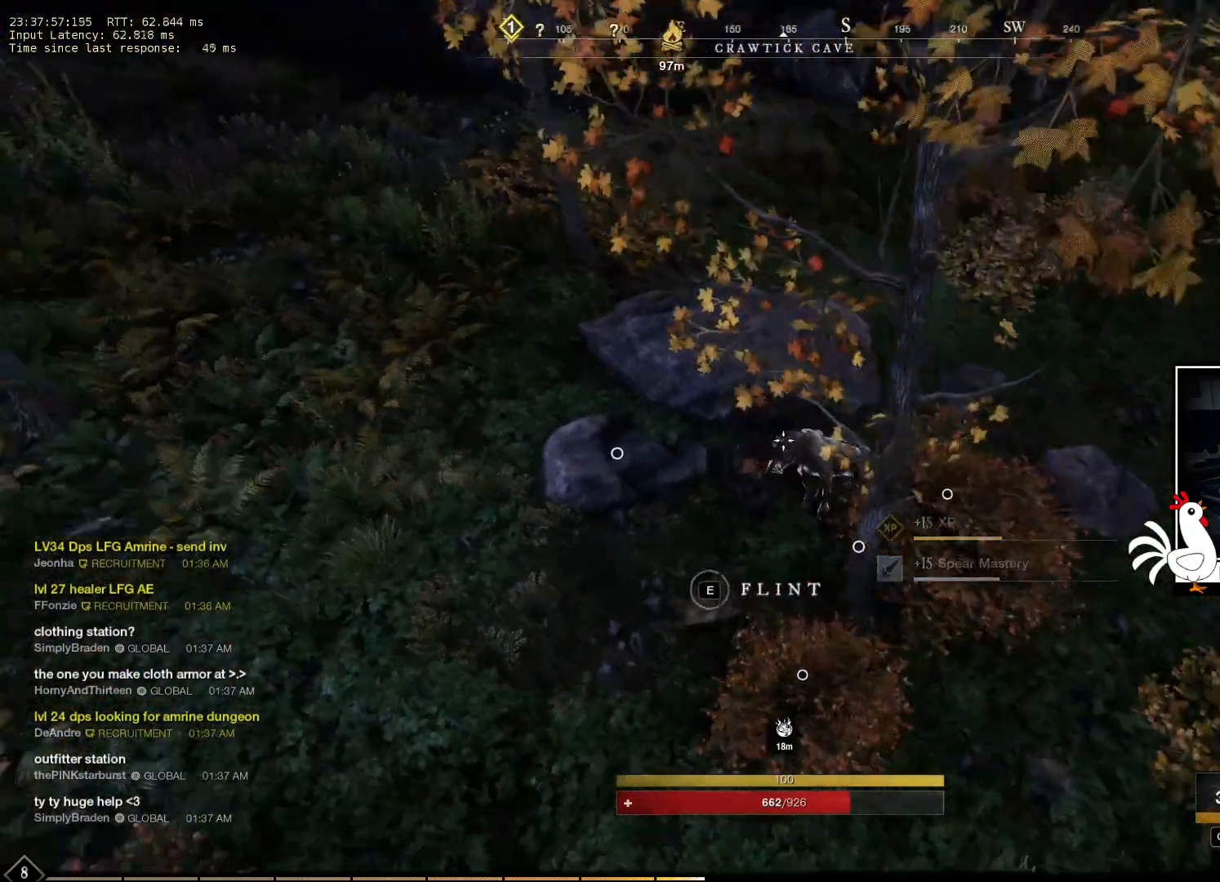
{"keys": [], "mouse": [], "events": []}
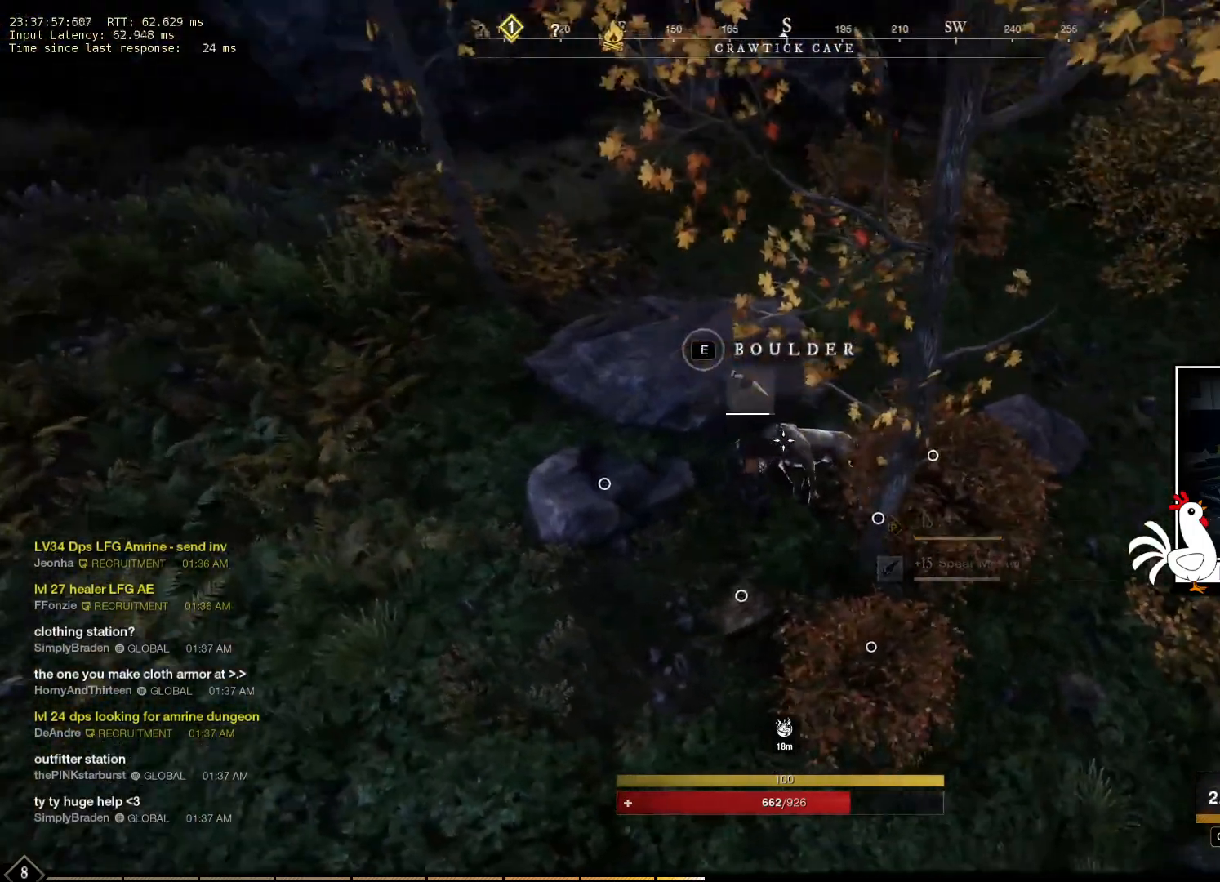
{"keys": [], "mouse": [], "events": [[183, "e", "down"], [266, "e", "up"]]}
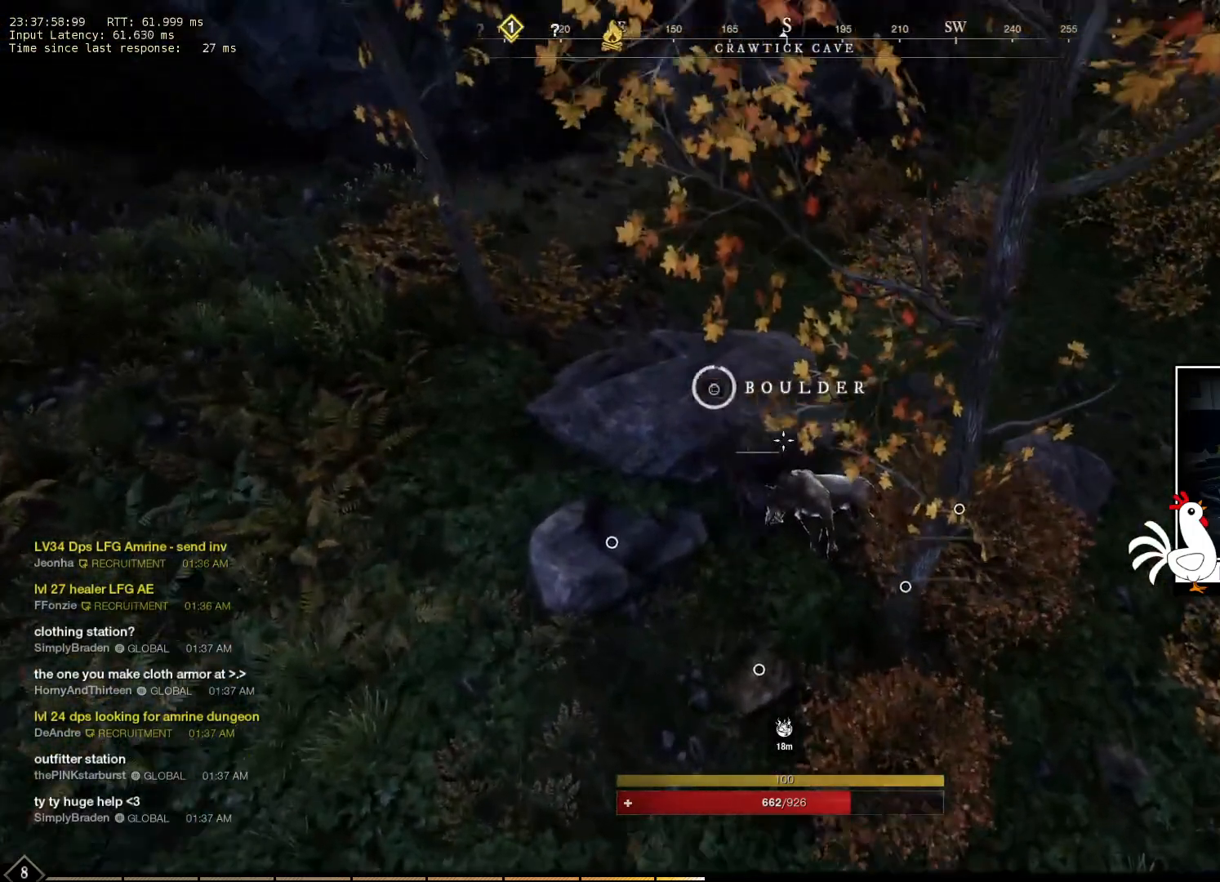
{"keys": ["d", "s"], "mouse": [], "events": [[316, "d", "down"], [333, "s", "down"]]}
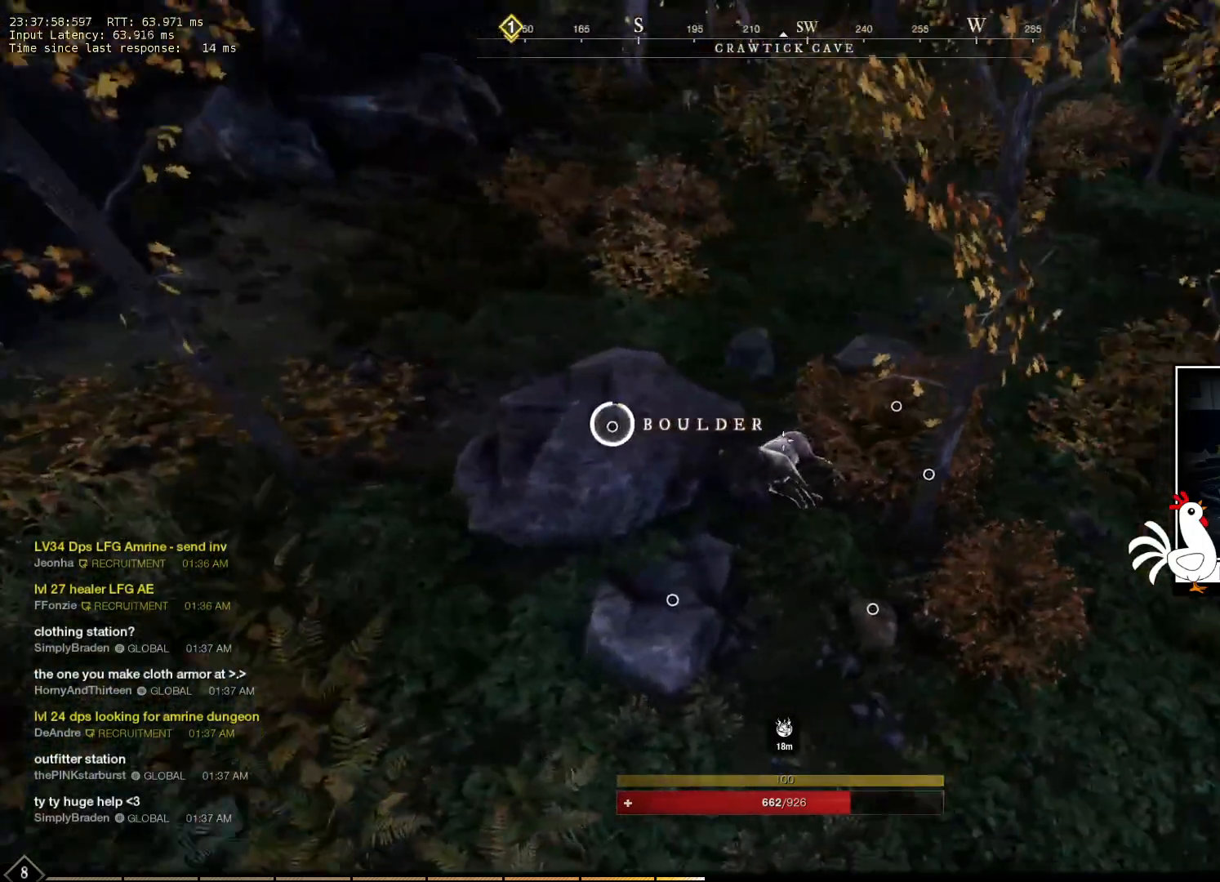
{"keys": ["a", "s"], "mouse": [], "events": [[283, "s", "up"], [366, "a", "down"], [400, "d", "up"], [433, "s", "down"]]}
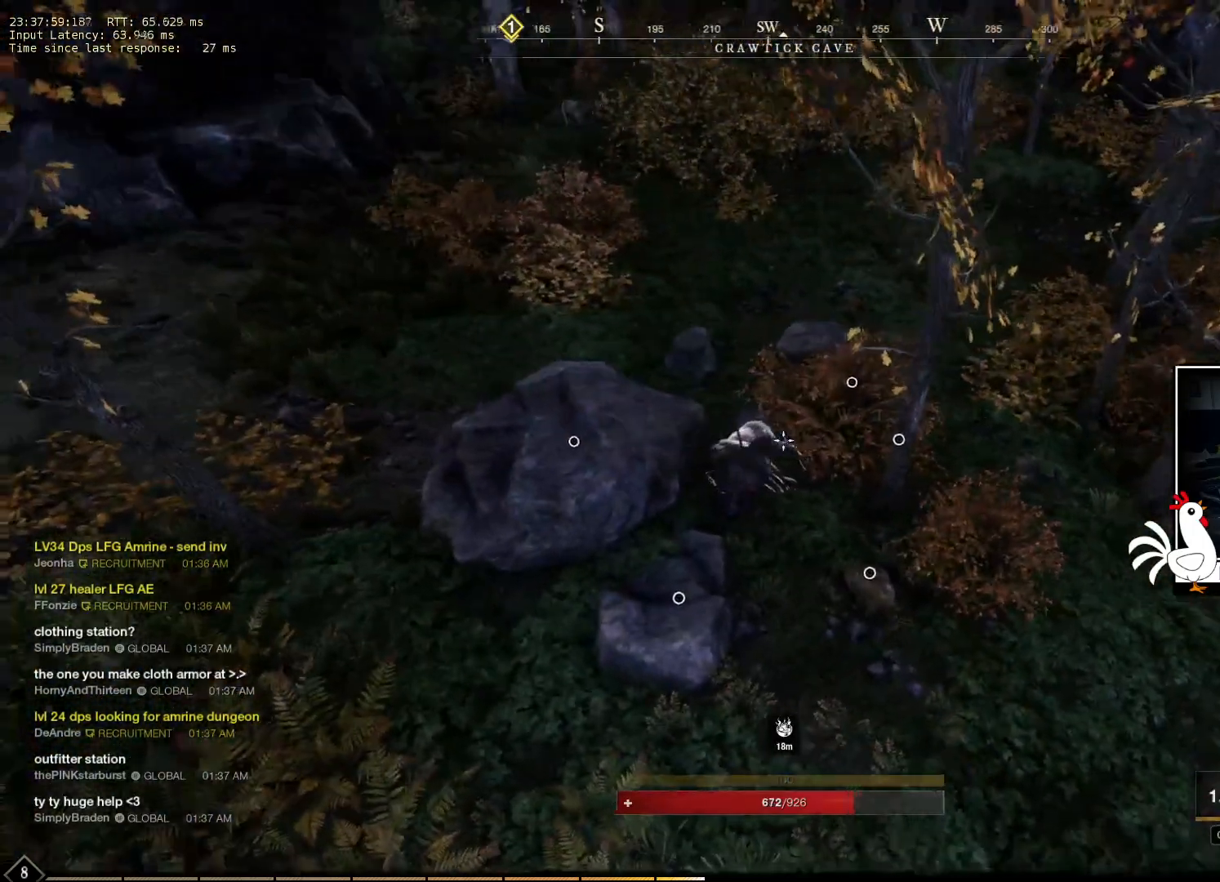
{"keys": ["w"], "mouse": [], "events": [[66, "d", "down"], [116, "a", "up"], [200, "s", "up"], [416, "d", "up"], [500, "w", "down"]]}
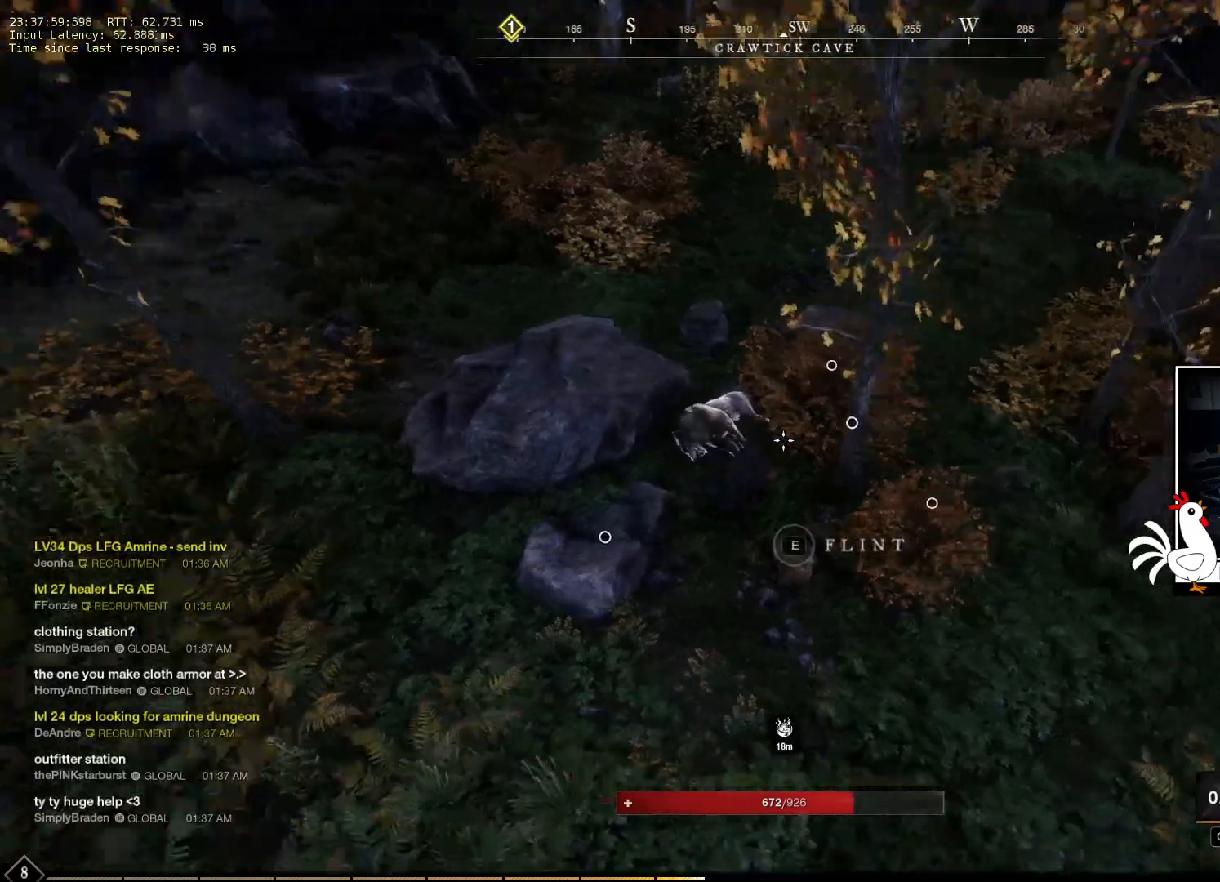
{"keys": ["w"], "mouse": [], "events": [[333, "w", "up"], [350, "w", "down"]]}
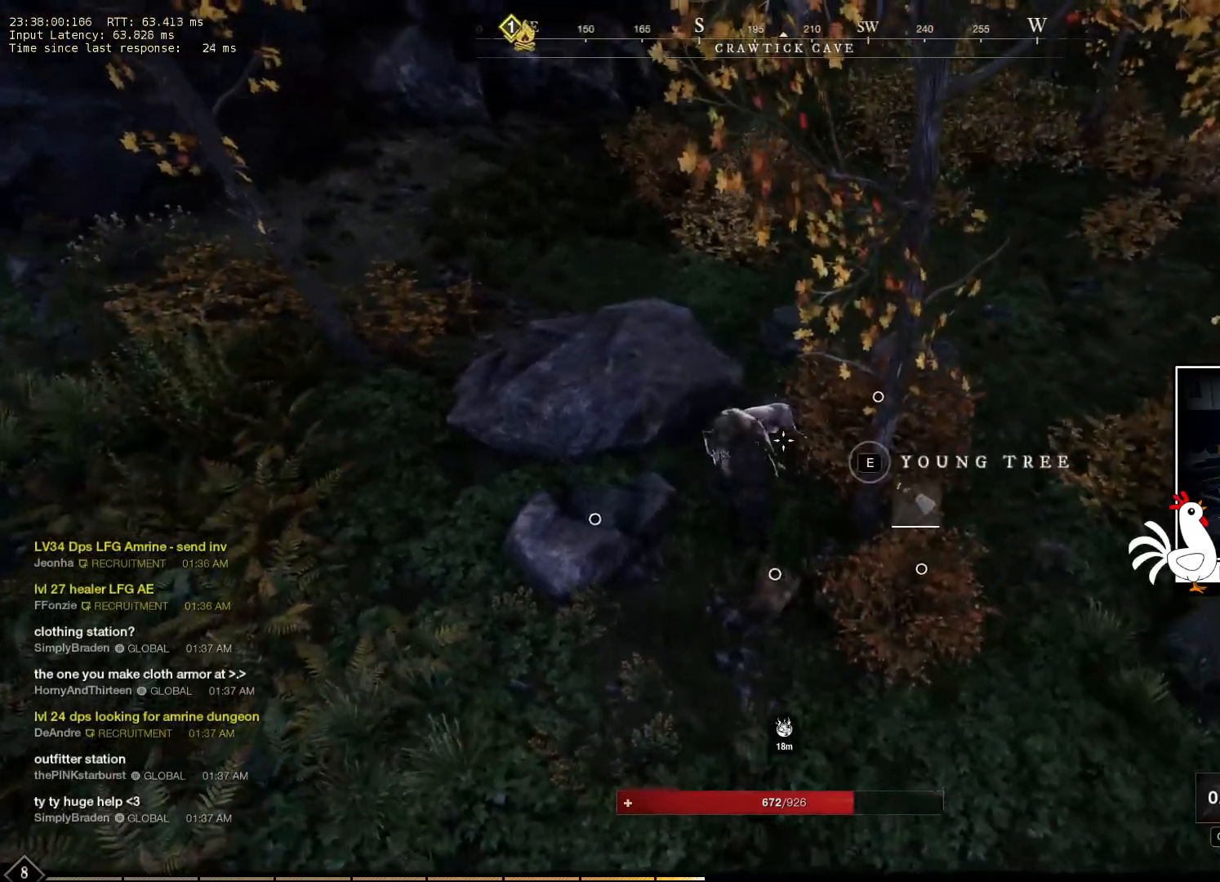
{"keys": ["w"], "mouse": [], "events": [[50, "w", "up"], [333, "w", "down"]]}
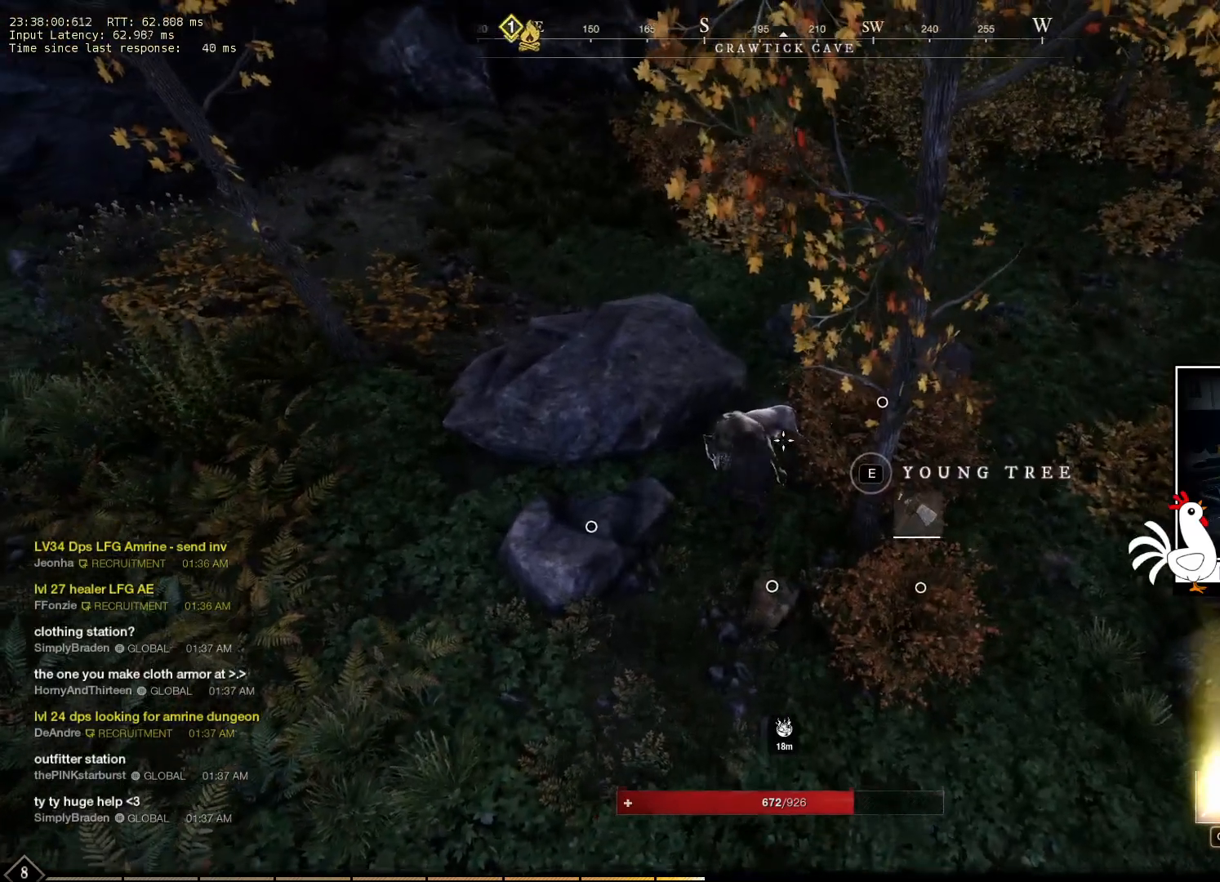
{"keys": [], "mouse": [], "events": [[183, "w", "up"]]}
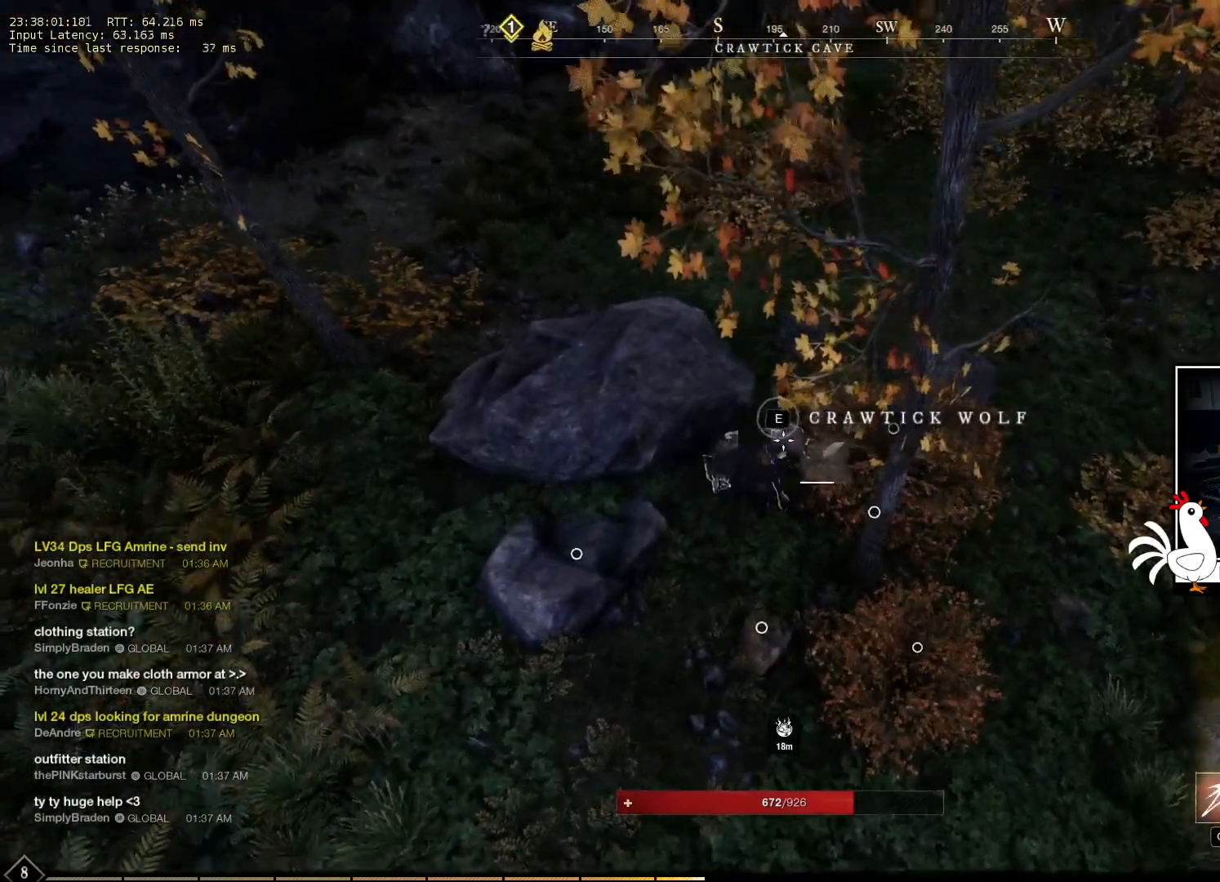
{"keys": [], "mouse": [], "events": [[166, "e", "down"], [233, "e", "up"]]}